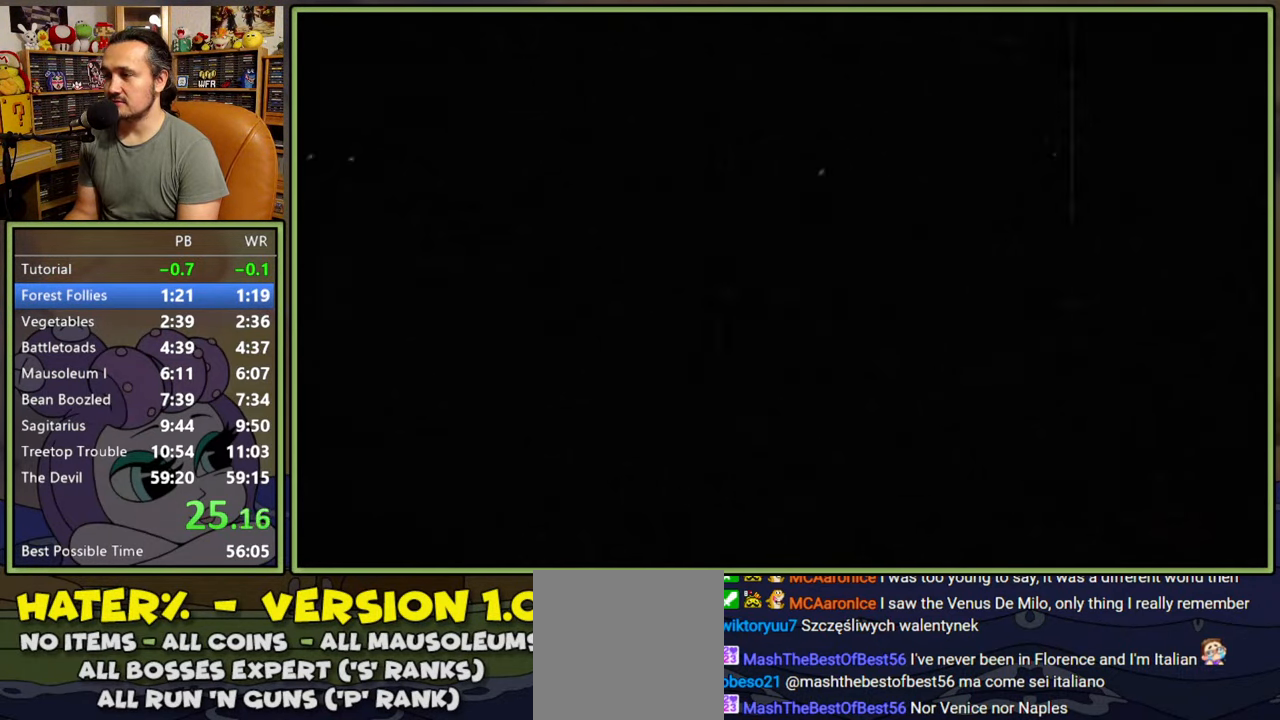
Gameplay with a controller (Xbox layout); each line is a JSON object with the inputs held at the frame after it. "events" lists button and stick changes between this image and that frame as [ms after this image, input, new state], when the widget could be followed in between. Not read: left_stick.
{"buttons": ["A", "DPAD_LEFT"], "right_stick": "center", "events": [[33, "DPAD_LEFT", "down"], [383, "A", "down"], [450, "A", "up"], [500, "A", "down"]]}
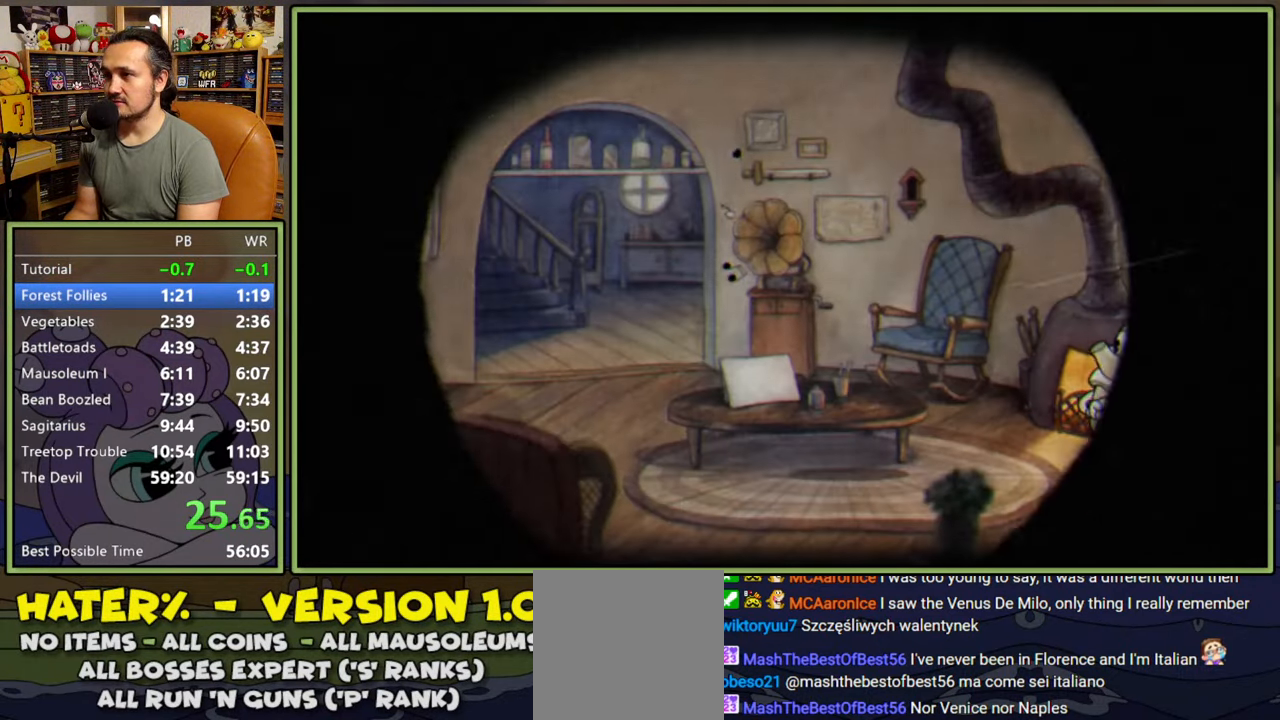
{"buttons": ["A", "DPAD_LEFT"], "right_stick": "center", "events": [[83, "A", "up"], [133, "A", "down"], [200, "A", "up"], [250, "A", "down"], [333, "A", "up"], [367, "A", "down"], [433, "A", "up"], [500, "A", "down"]]}
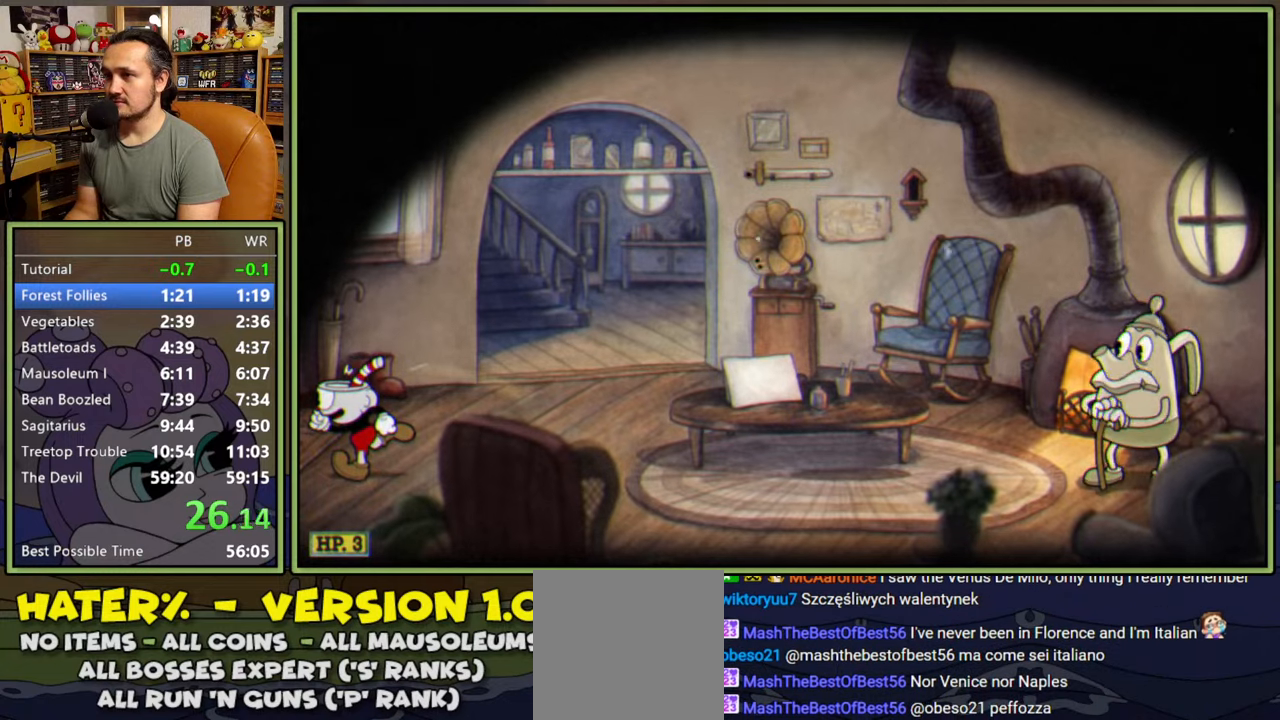
{"buttons": [], "right_stick": "center", "events": [[50, "A", "up"], [67, "DPAD_LEFT", "up"]]}
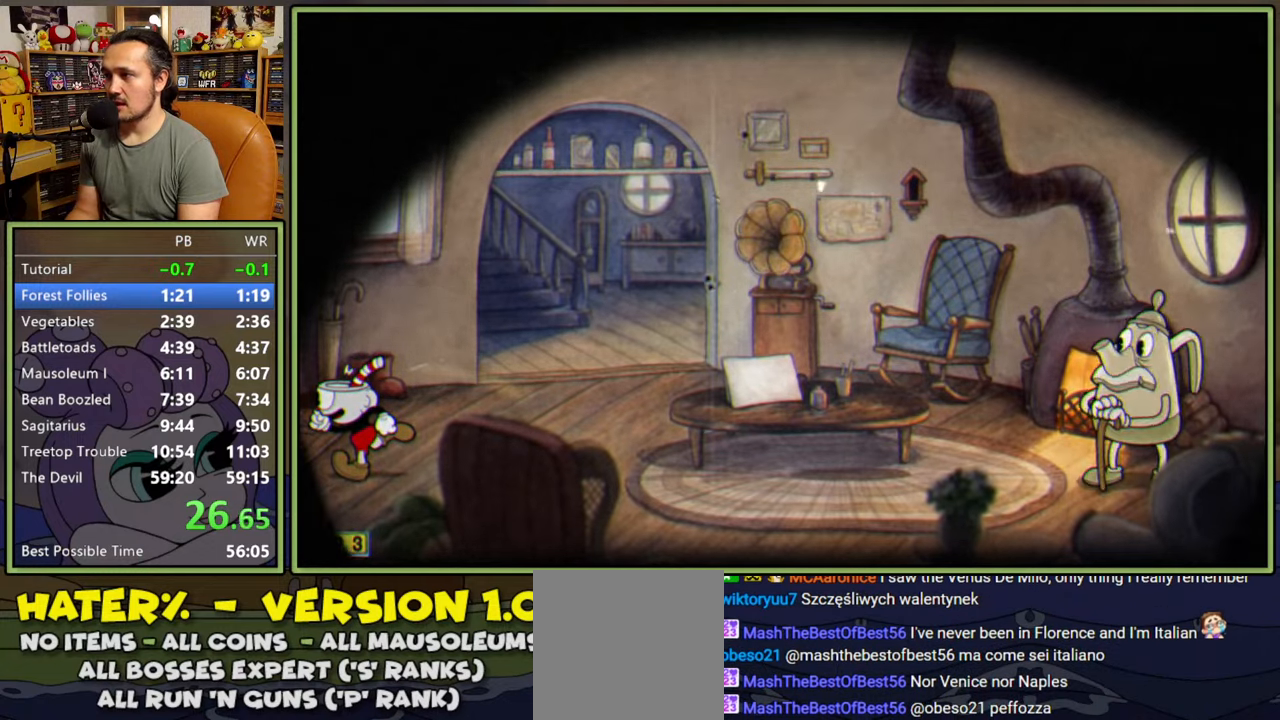
{"buttons": [], "right_stick": "center", "events": []}
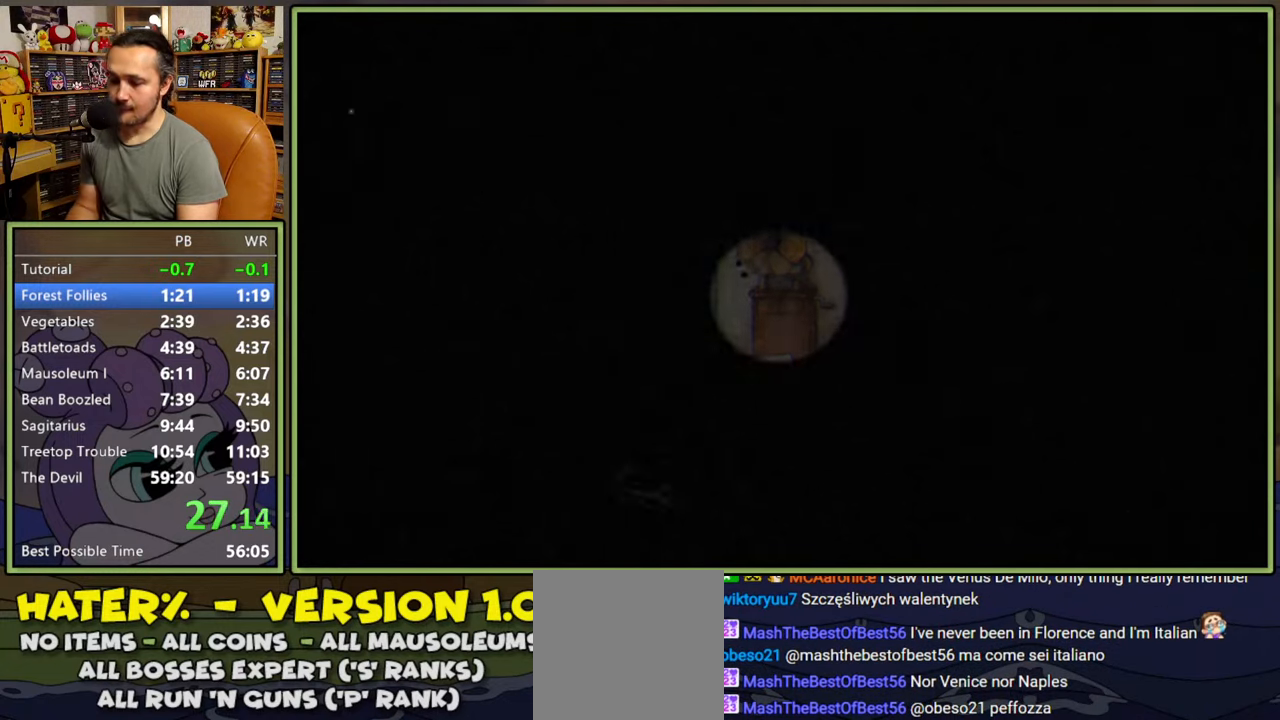
{"buttons": [], "right_stick": "center", "events": []}
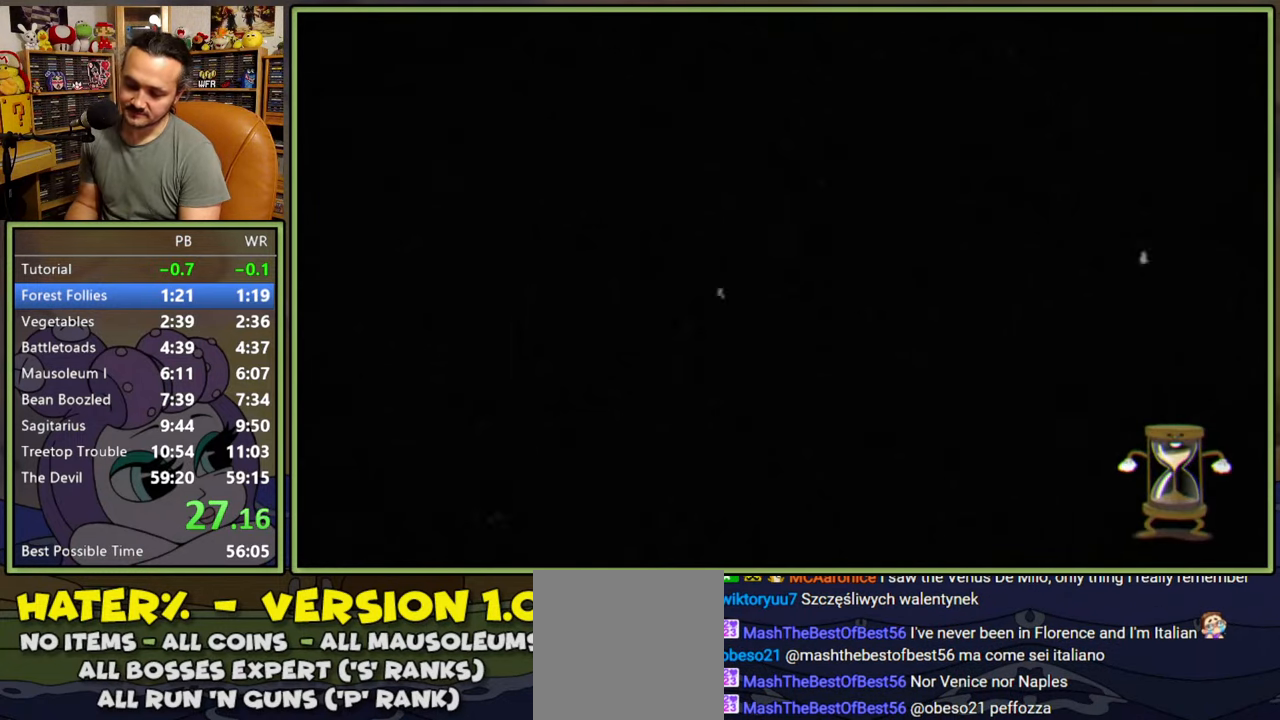
{"buttons": [], "right_stick": "center", "events": []}
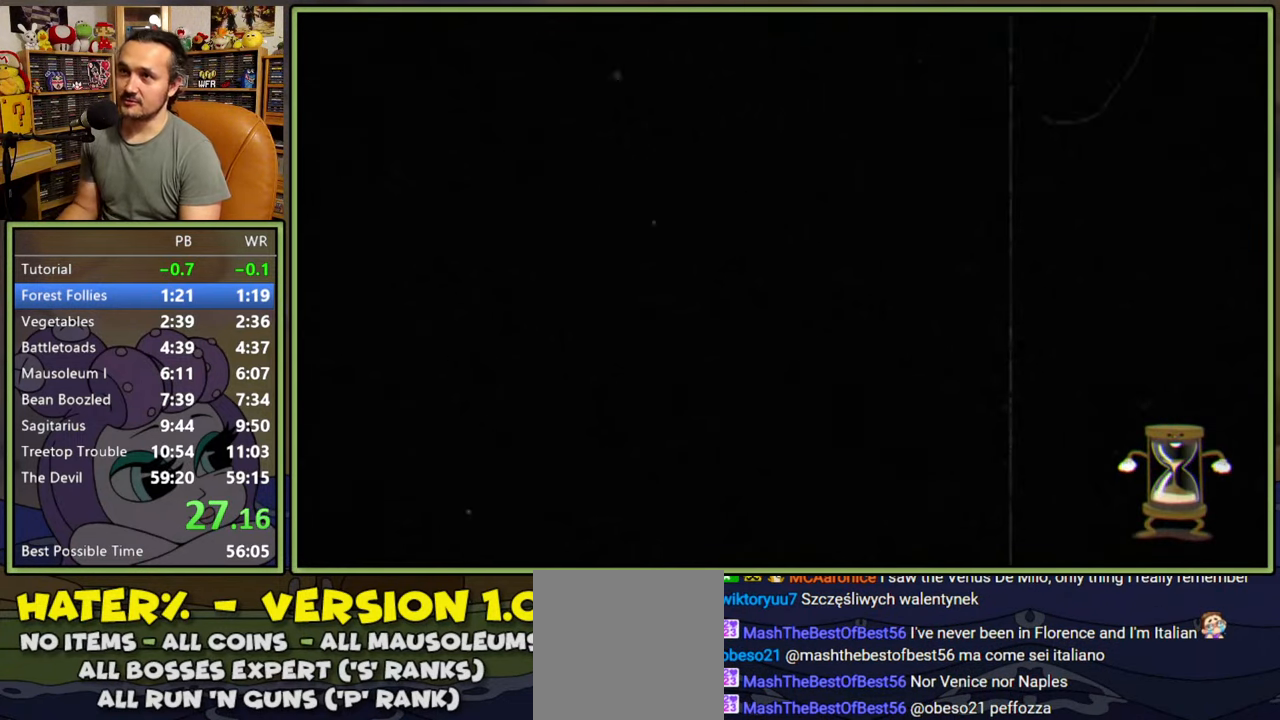
{"buttons": [], "right_stick": "center", "events": []}
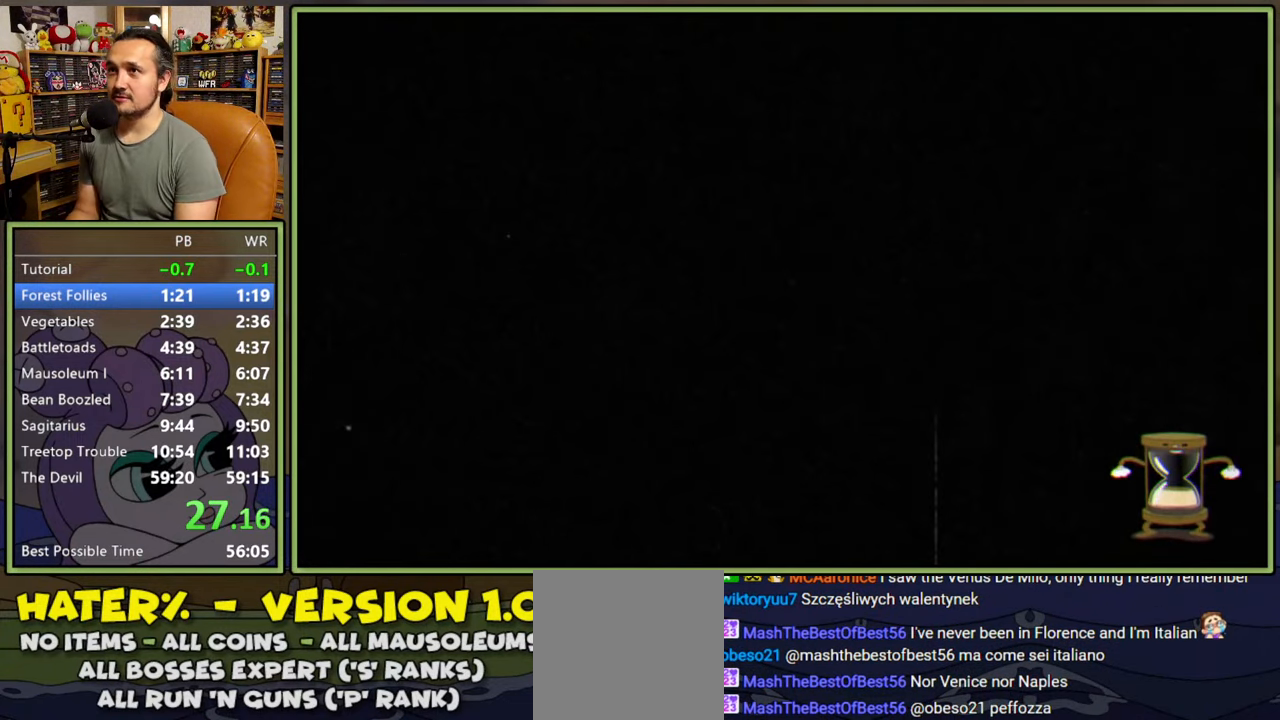
{"buttons": ["DPAD_DOWN", "DPAD_LEFT"], "right_stick": "center", "events": [[133, "DPAD_DOWN", "down"], [133, "DPAD_LEFT", "down"]]}
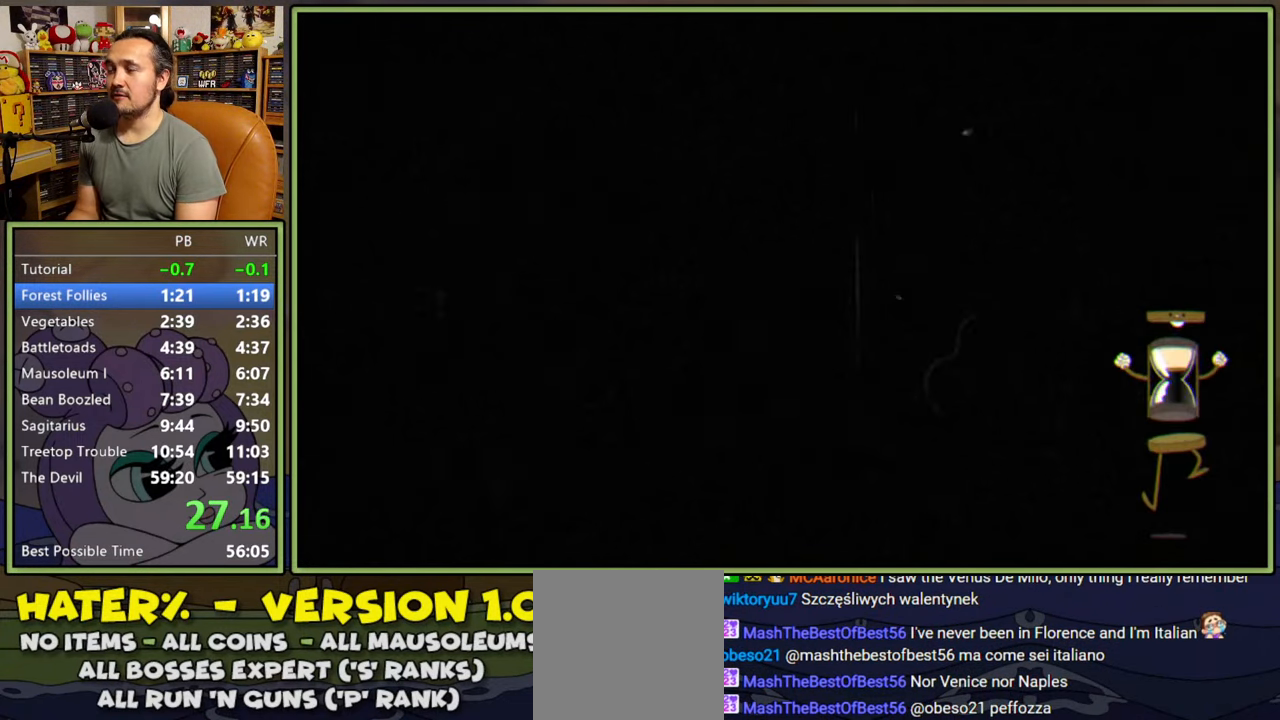
{"buttons": ["DPAD_DOWN"], "right_stick": "center", "events": [[367, "DPAD_LEFT", "up"]]}
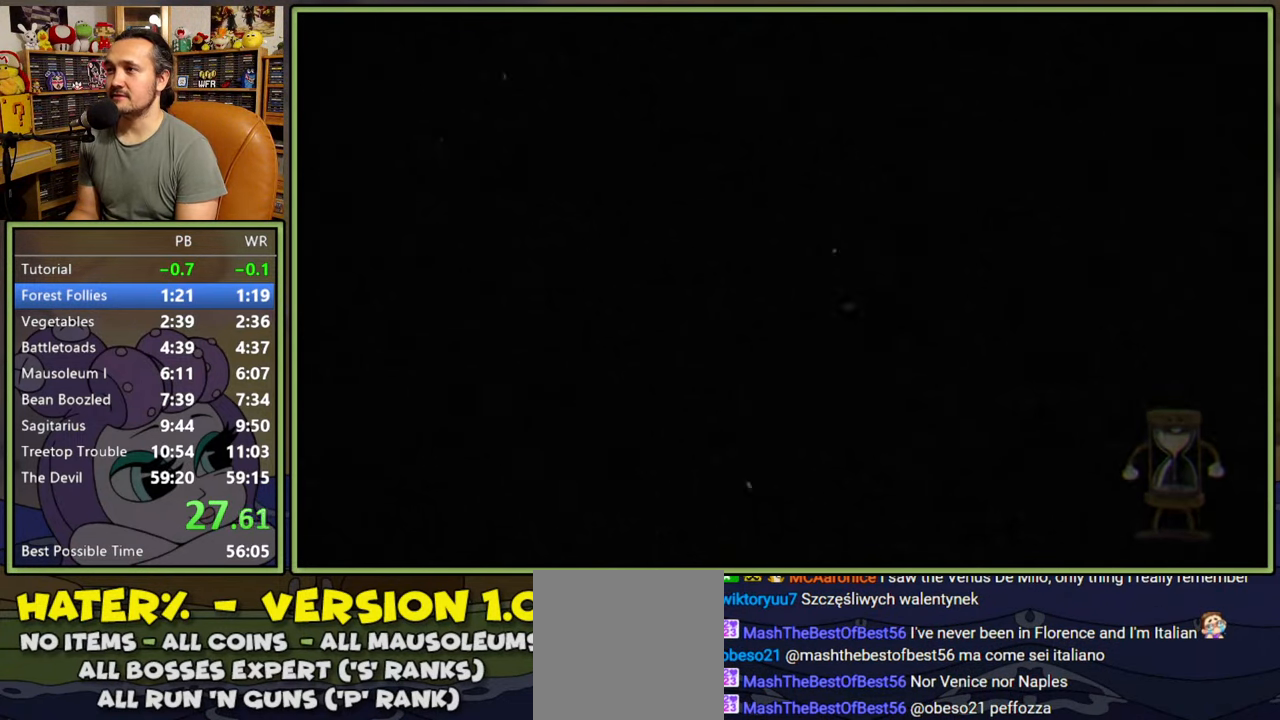
{"buttons": ["DPAD_DOWN", "DPAD_RIGHT"], "right_stick": "center", "events": [[283, "DPAD_RIGHT", "down"]]}
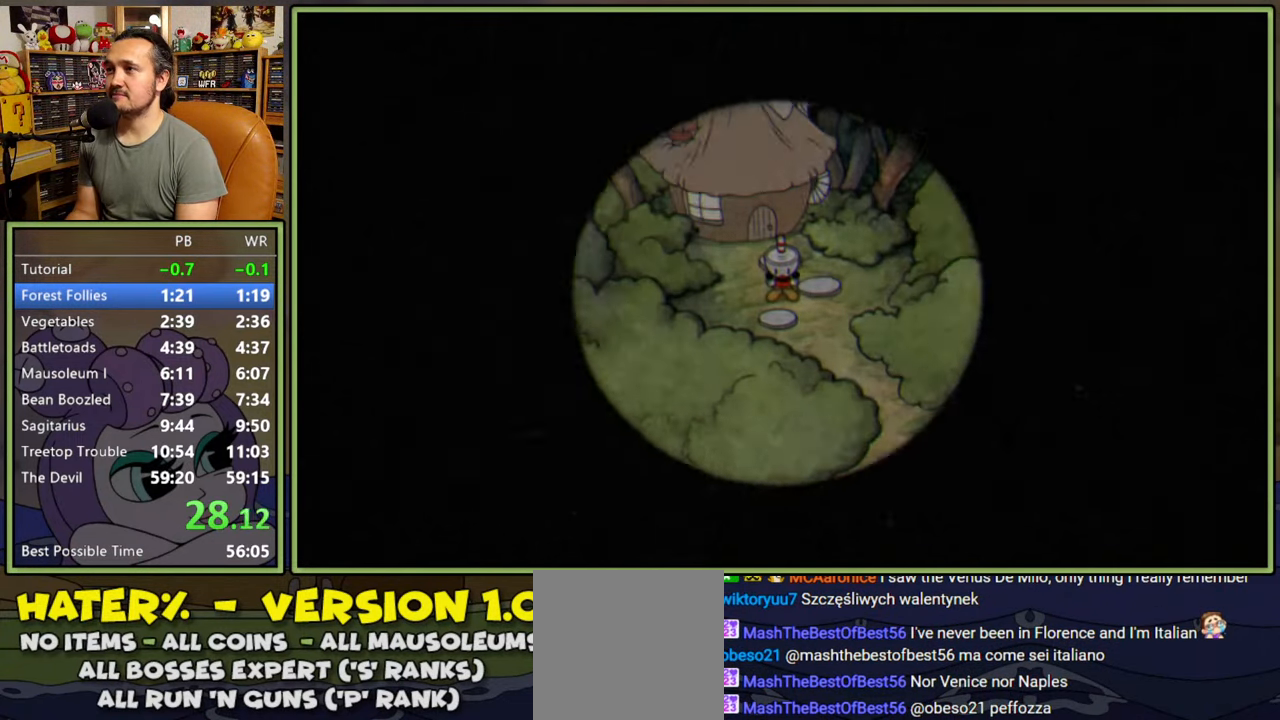
{"buttons": ["DPAD_DOWN", "DPAD_RIGHT"], "right_stick": "center", "events": []}
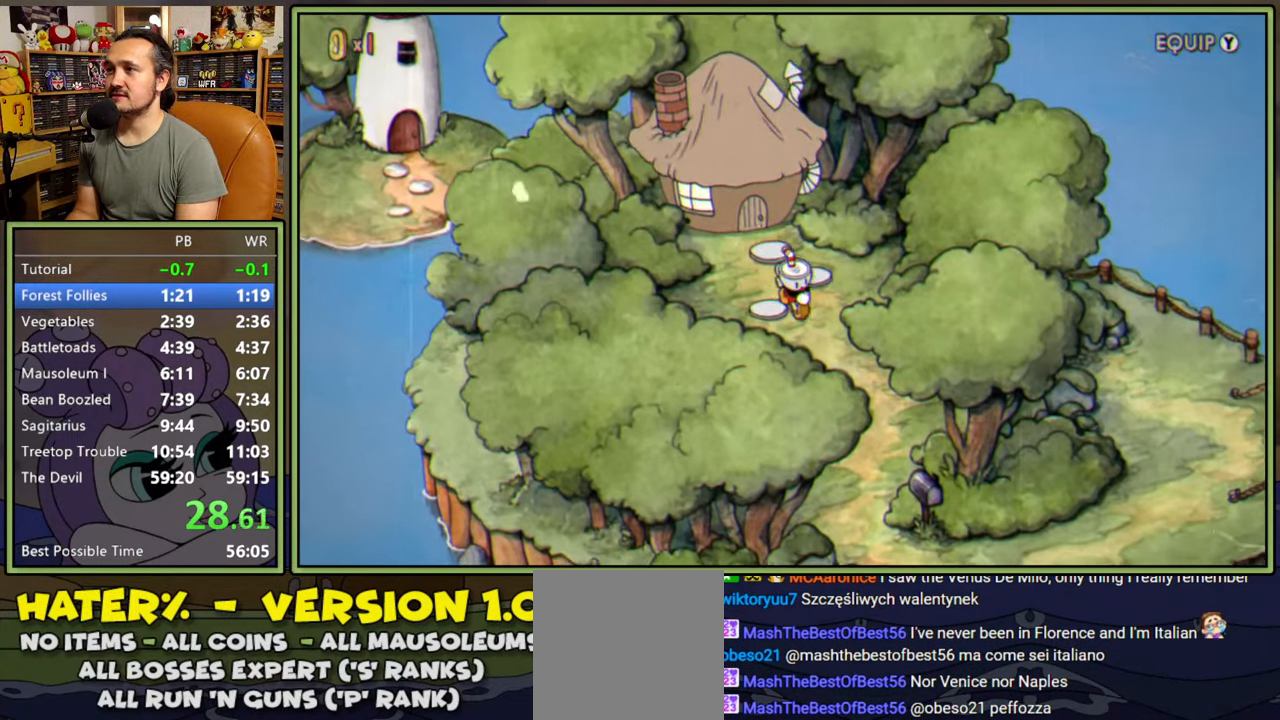
{"buttons": ["DPAD_DOWN"], "right_stick": "center", "events": [[417, "DPAD_RIGHT", "up"]]}
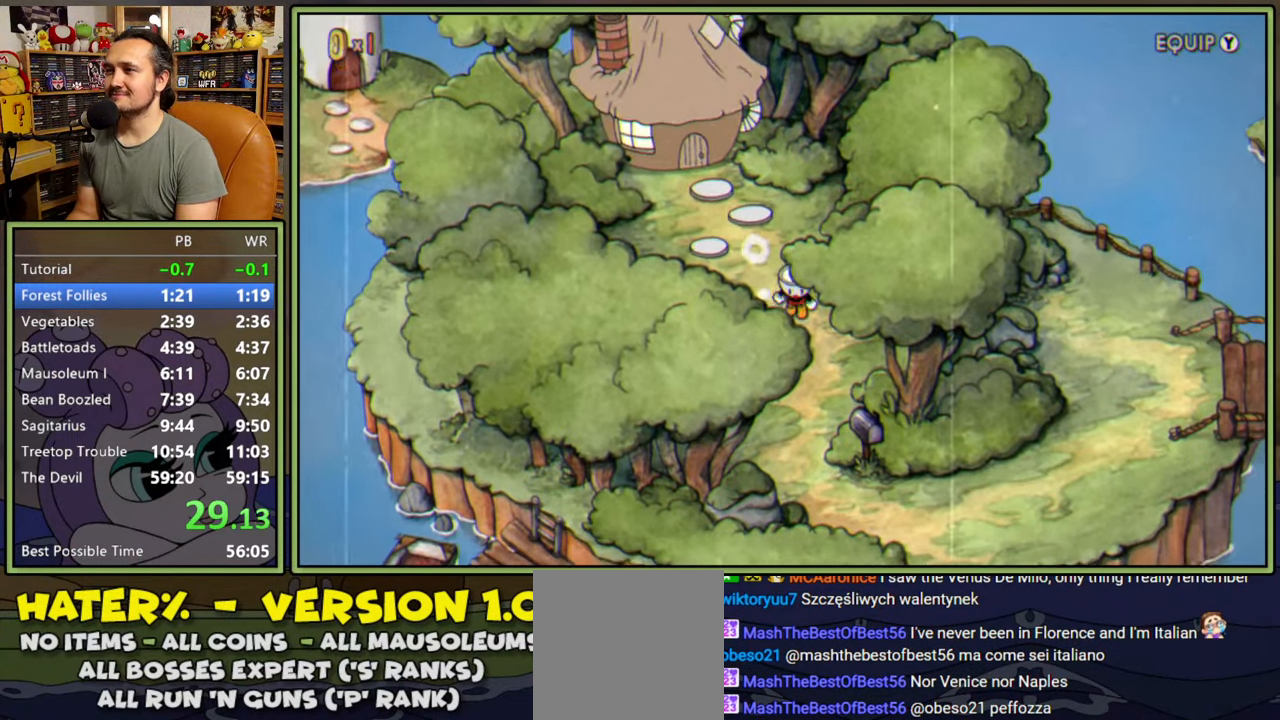
{"buttons": ["DPAD_DOWN"], "right_stick": "center", "events": []}
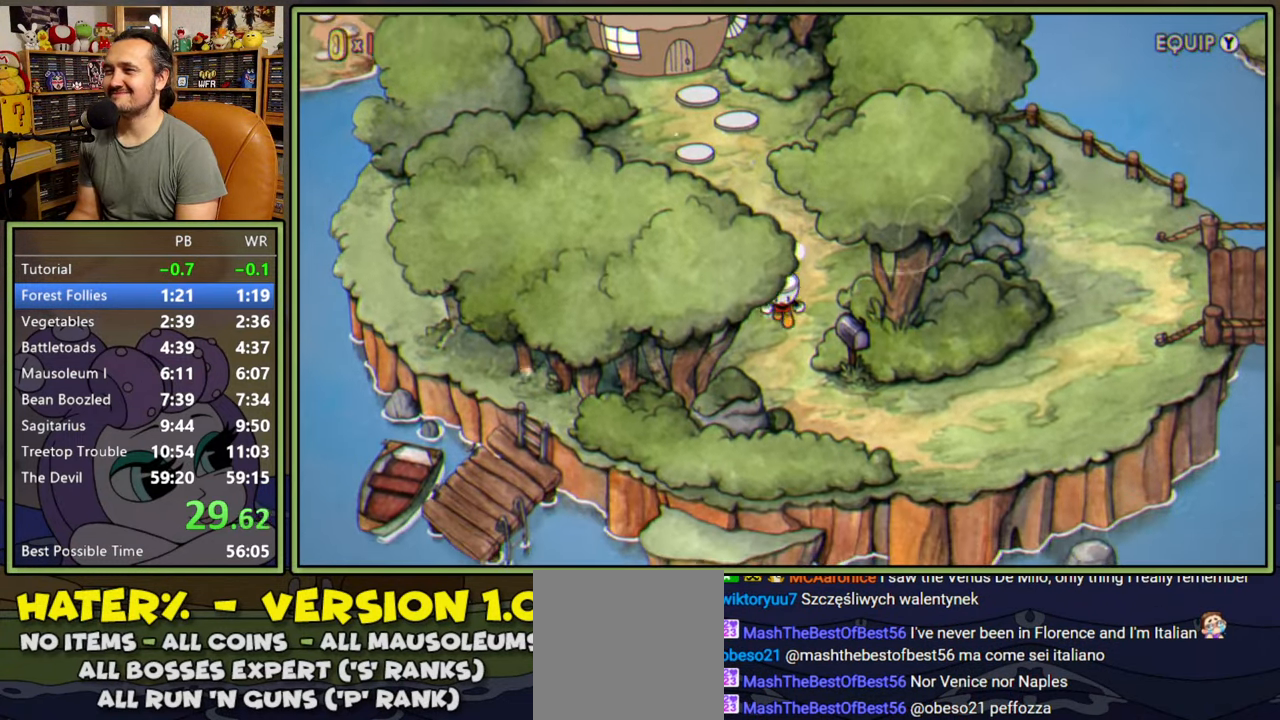
{"buttons": ["DPAD_RIGHT"], "right_stick": "center", "events": [[217, "DPAD_RIGHT", "down"], [433, "DPAD_DOWN", "up"]]}
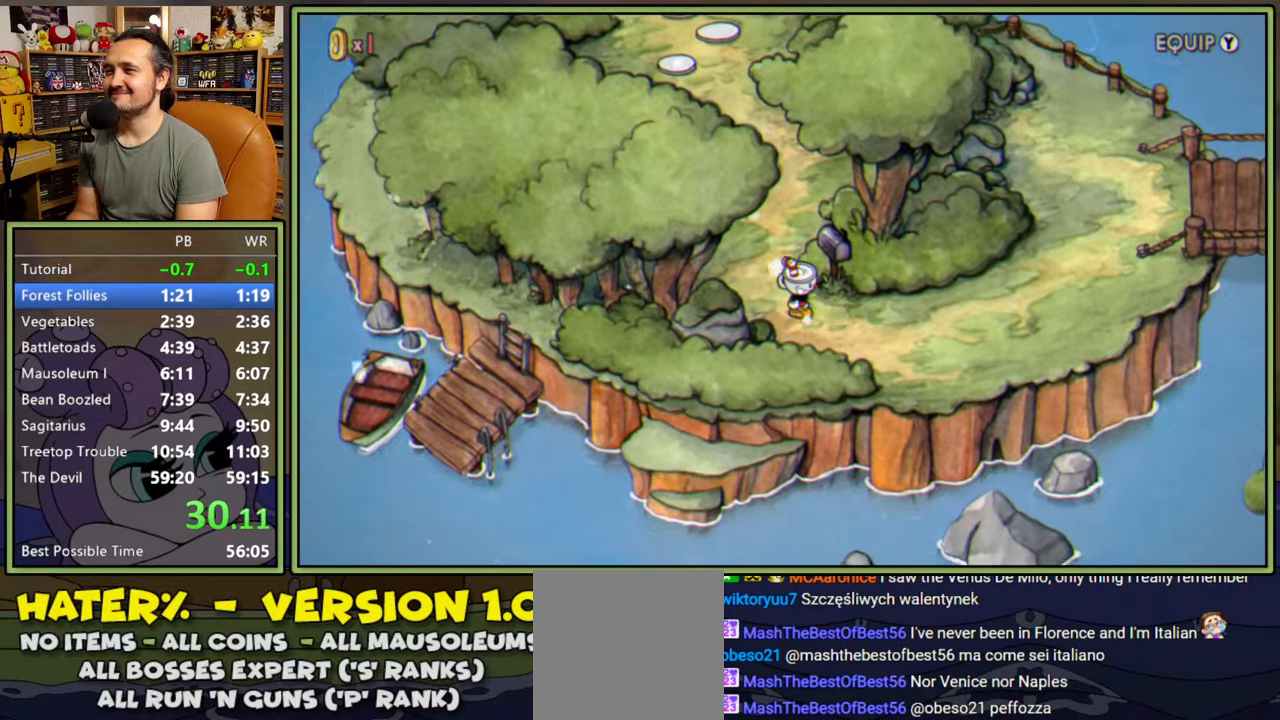
{"buttons": ["DPAD_RIGHT"], "right_stick": "center", "events": []}
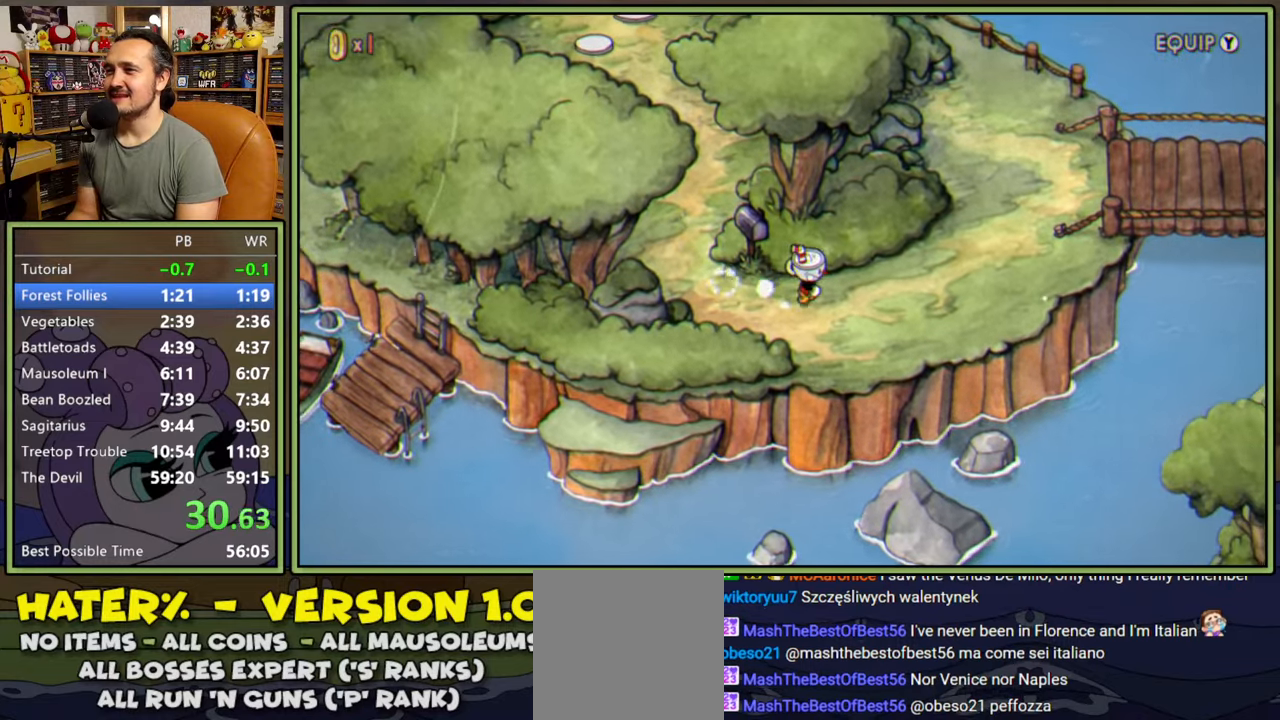
{"buttons": ["DPAD_RIGHT"], "right_stick": "center", "events": []}
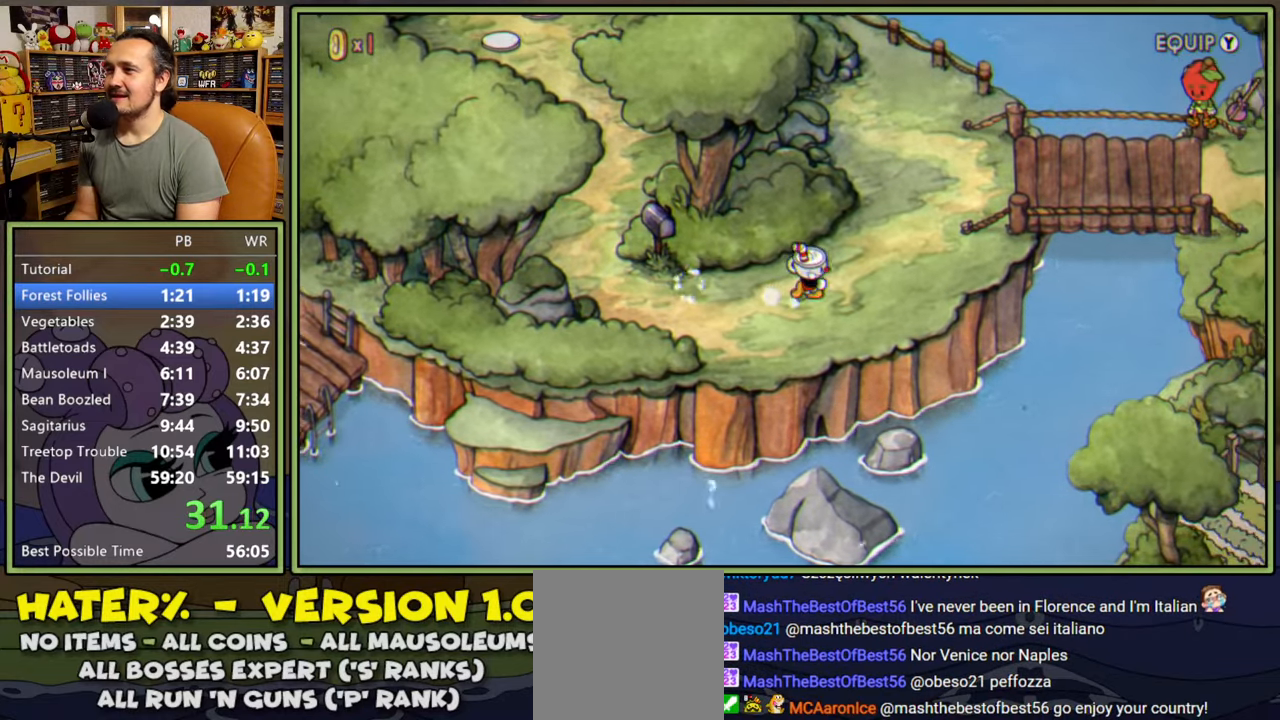
{"buttons": ["DPAD_UP", "DPAD_RIGHT"], "right_stick": "center", "events": [[17, "DPAD_UP", "down"]]}
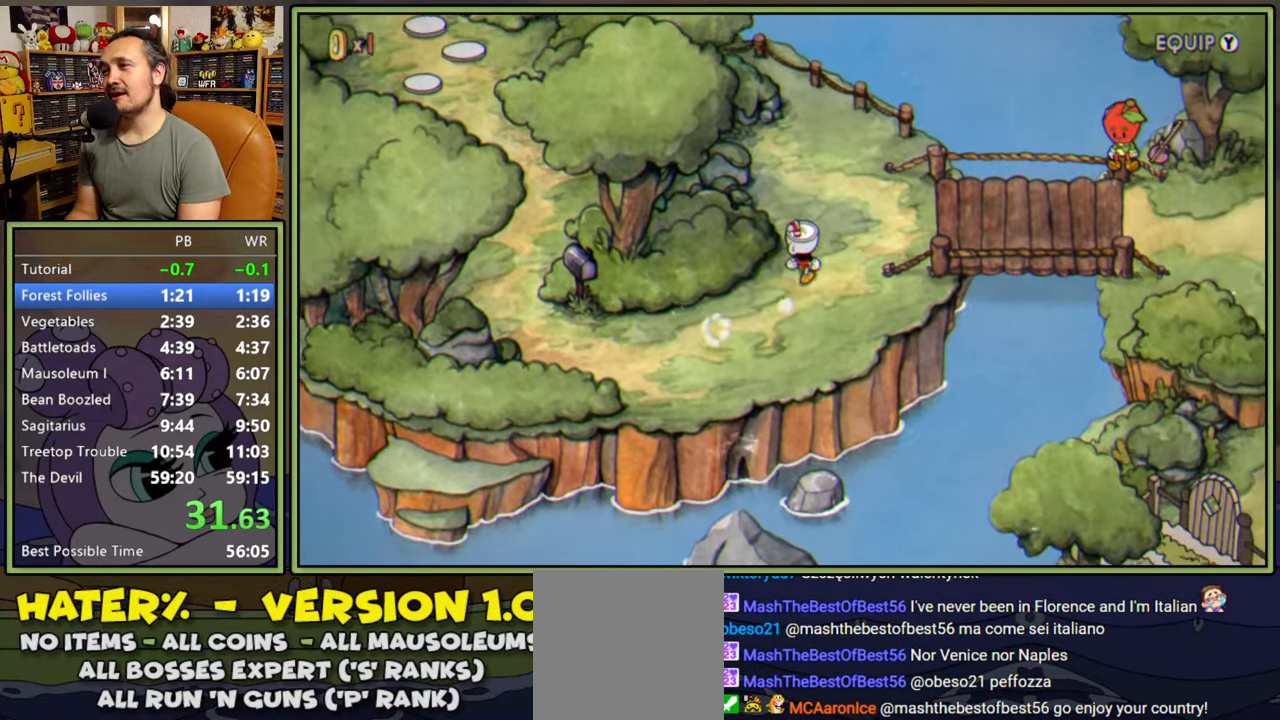
{"buttons": ["DPAD_UP", "DPAD_RIGHT"], "right_stick": "center", "events": []}
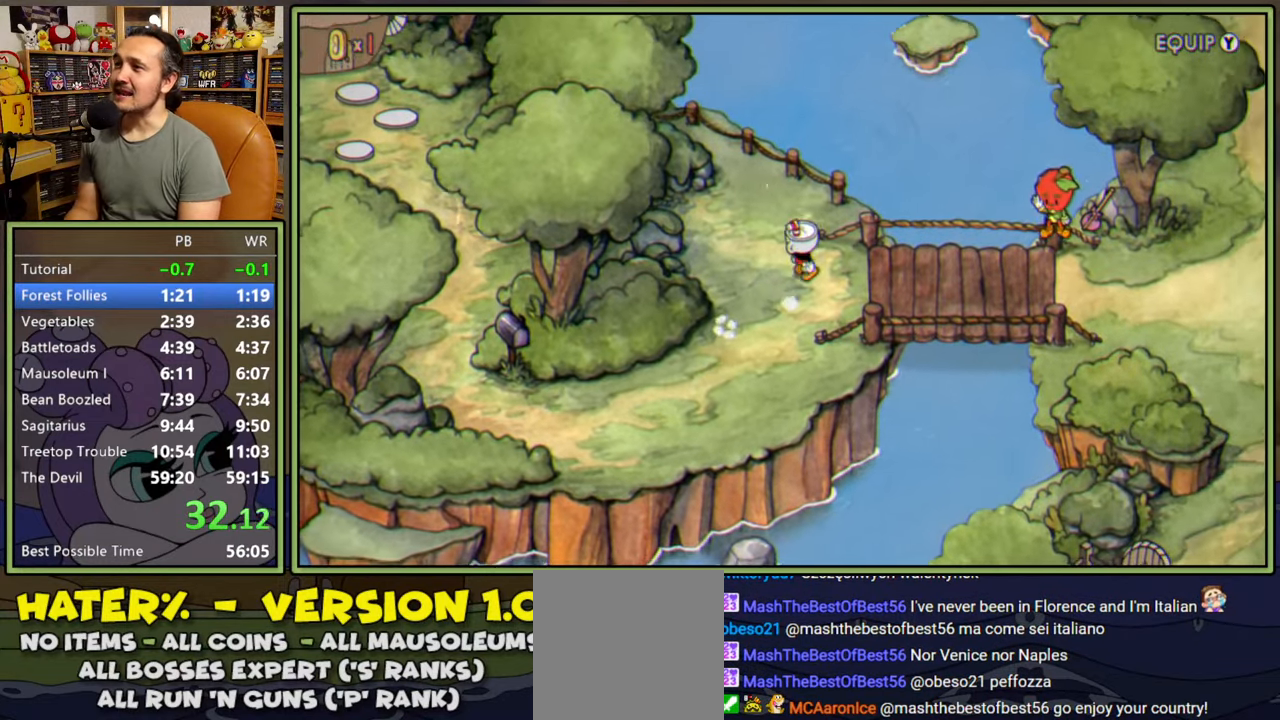
{"buttons": ["DPAD_RIGHT"], "right_stick": "center", "events": [[50, "DPAD_UP", "up"]]}
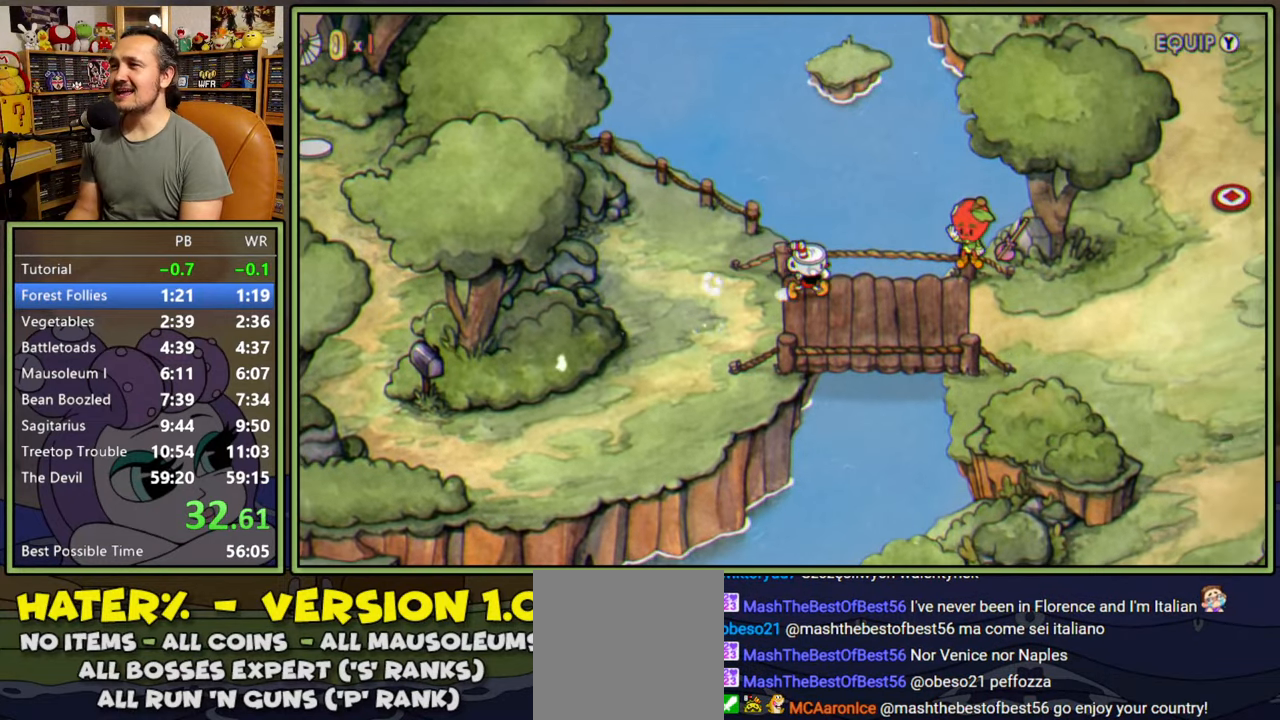
{"buttons": ["DPAD_RIGHT"], "right_stick": "center", "events": []}
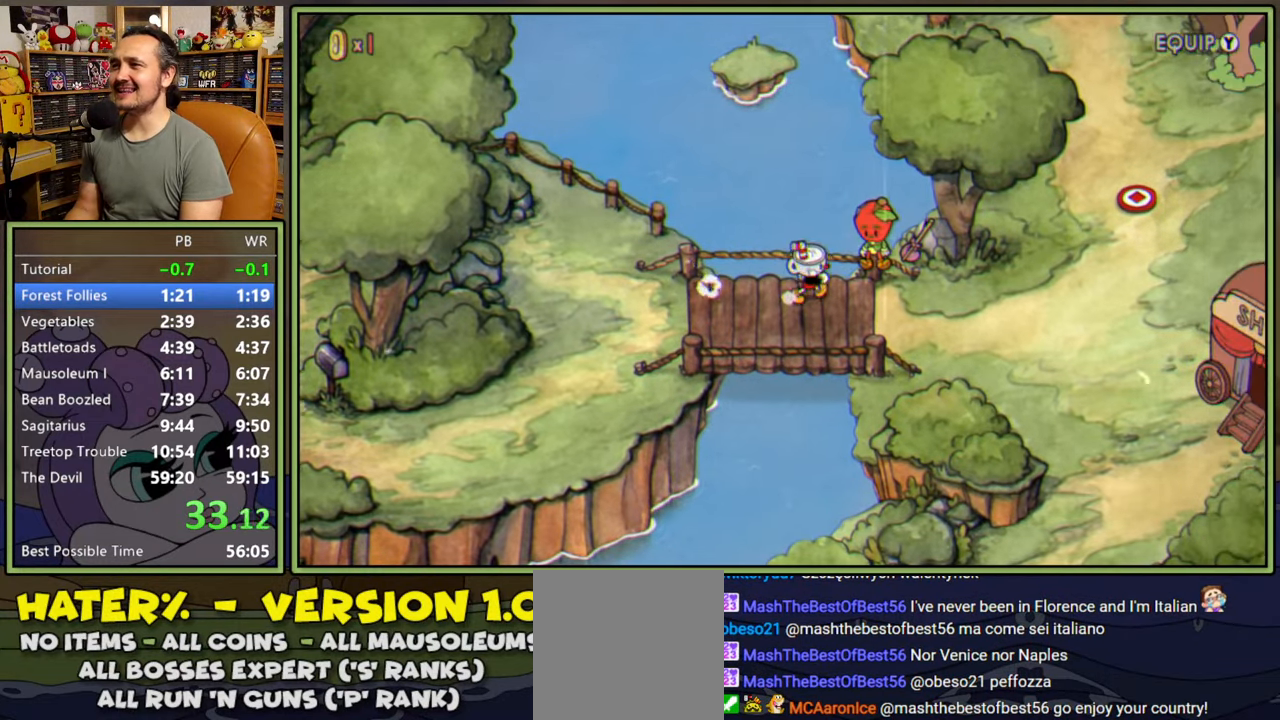
{"buttons": ["A"], "right_stick": "center", "events": [[467, "A", "down"], [467, "DPAD_RIGHT", "up"]]}
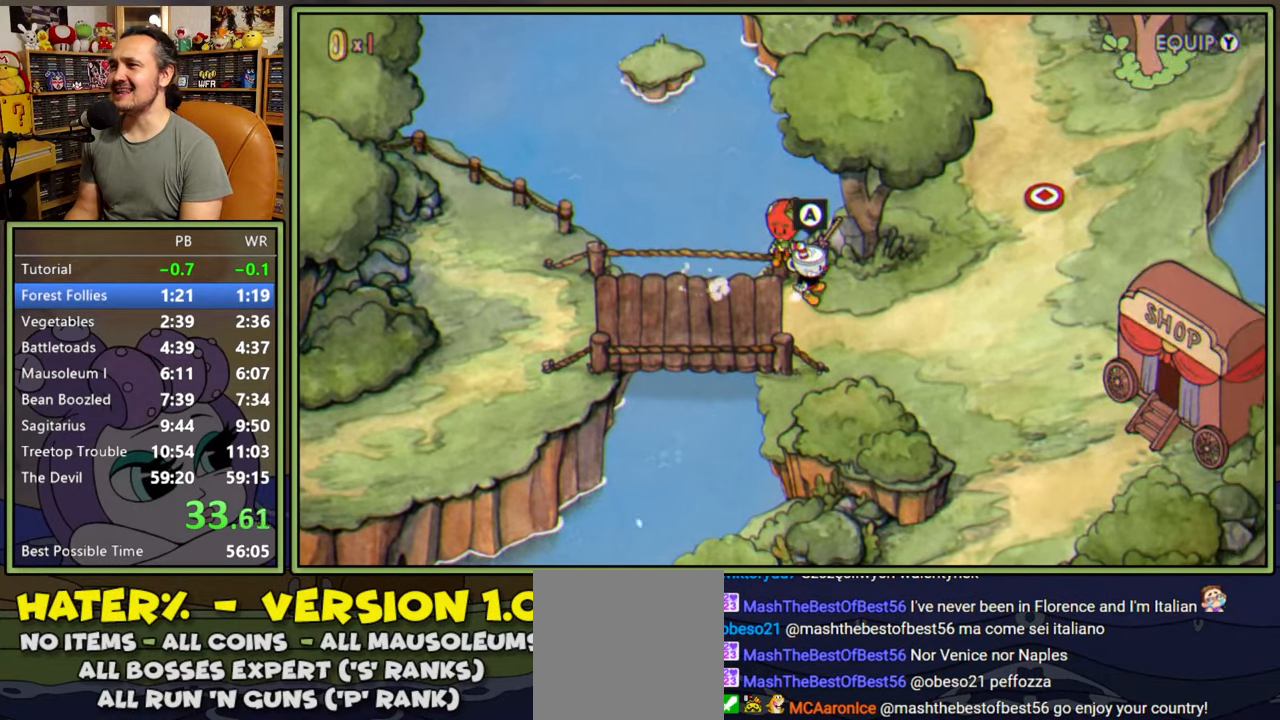
{"buttons": [], "right_stick": "center", "events": [[67, "A", "up"], [133, "A", "down"], [200, "A", "up"], [267, "A", "down"], [350, "A", "up"]]}
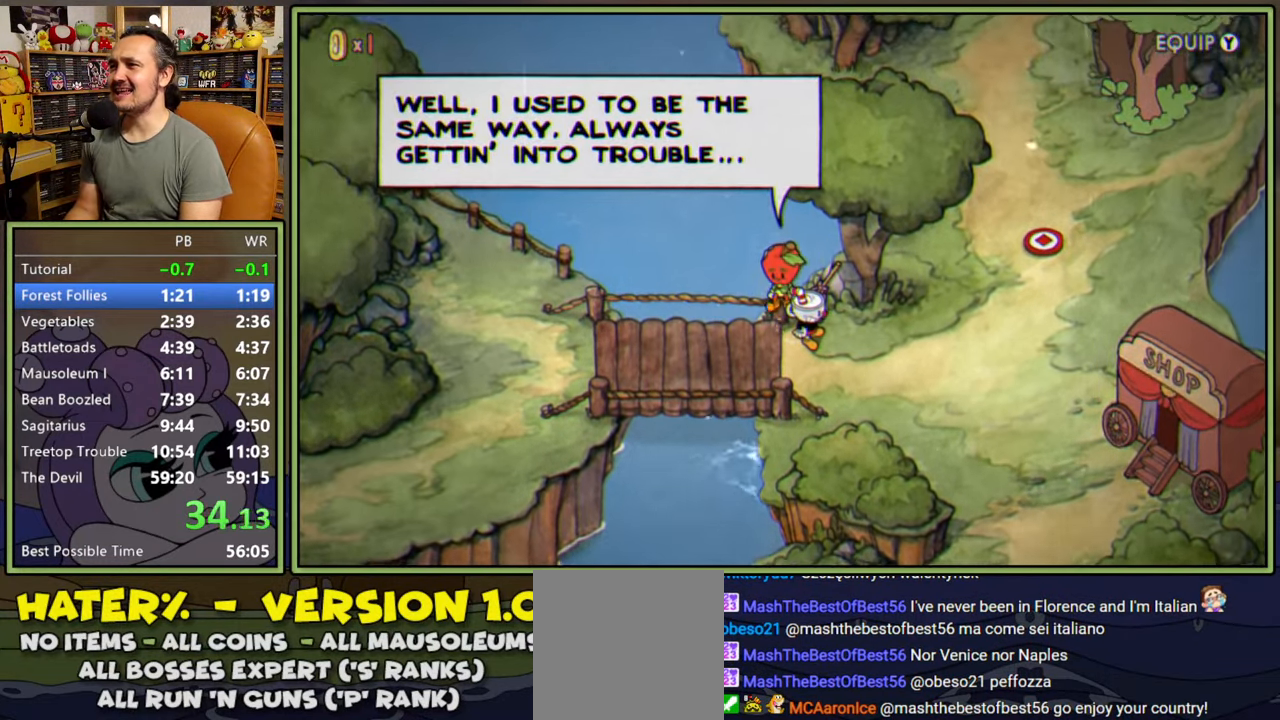
{"buttons": ["A"], "right_stick": "center", "events": [[133, "A", "down"], [300, "A", "up"], [483, "A", "down"]]}
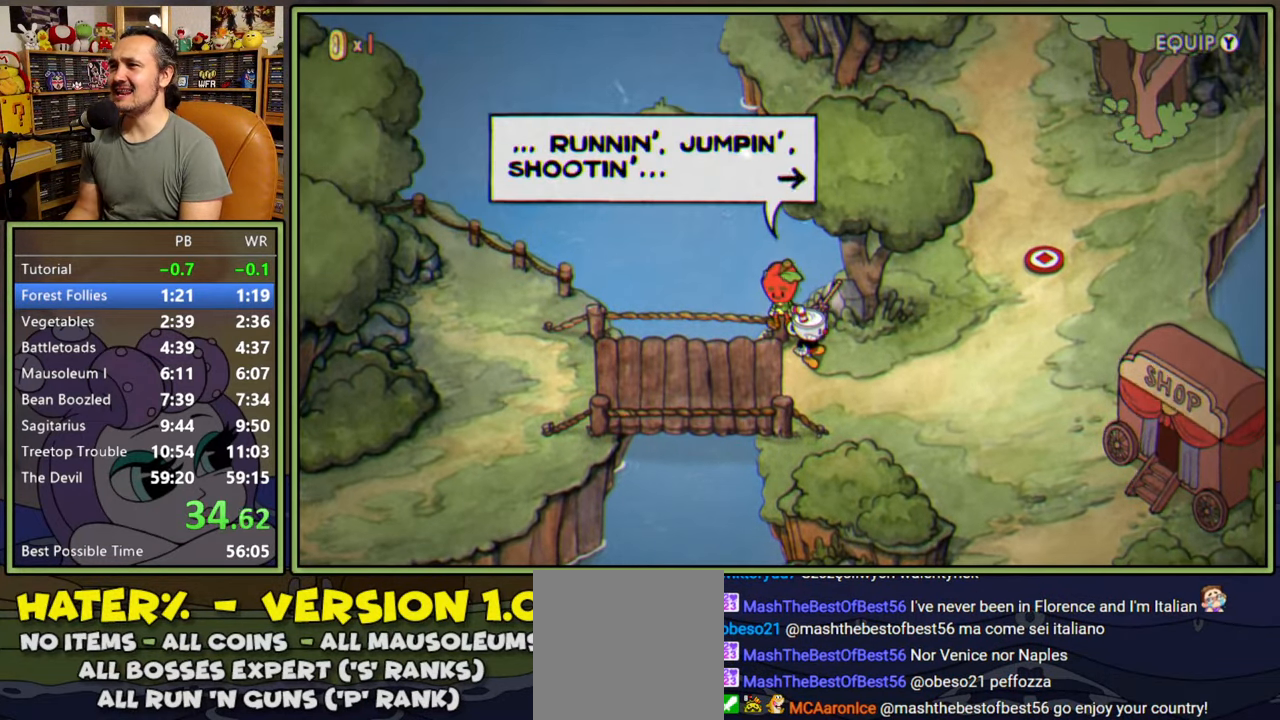
{"buttons": [], "right_stick": "center", "events": [[133, "A", "up"], [283, "A", "down"], [433, "A", "up"]]}
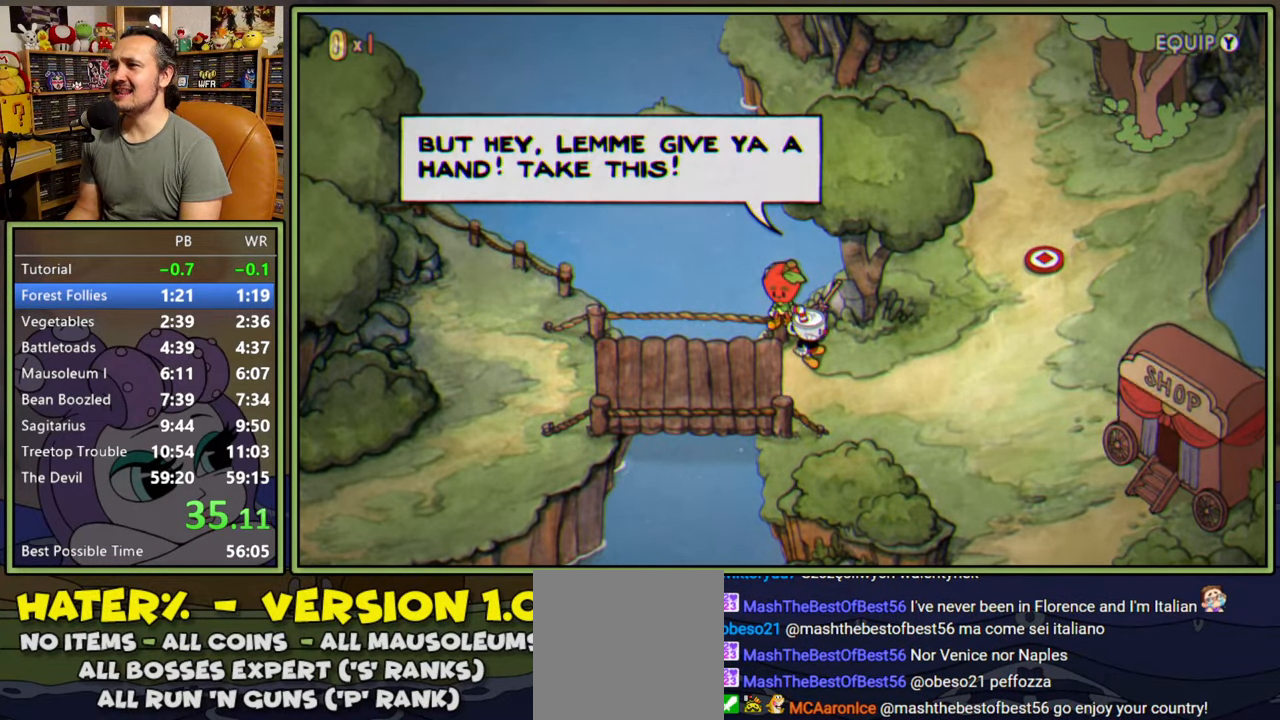
{"buttons": ["A"], "right_stick": "center", "events": [[100, "A", "down"], [250, "A", "up"], [417, "A", "down"]]}
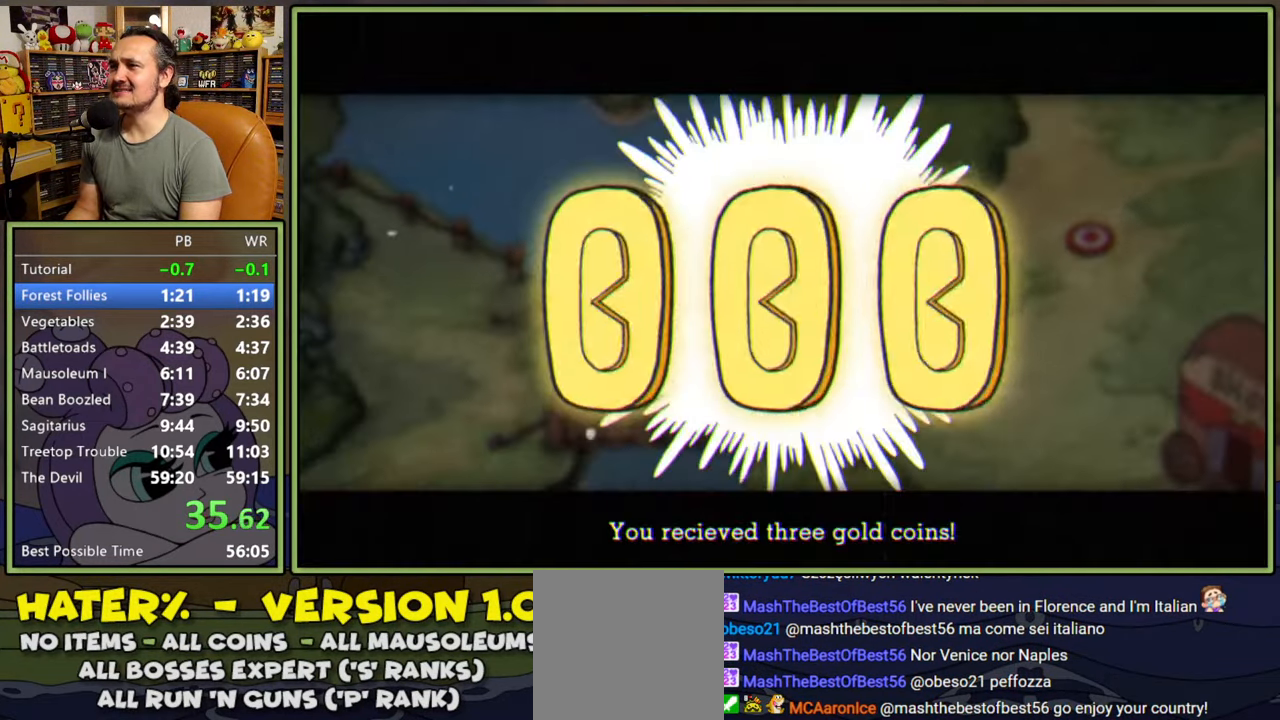
{"buttons": [], "right_stick": "center", "events": [[67, "A", "up"], [217, "A", "down"], [283, "A", "up"], [383, "A", "down"], [450, "A", "up"]]}
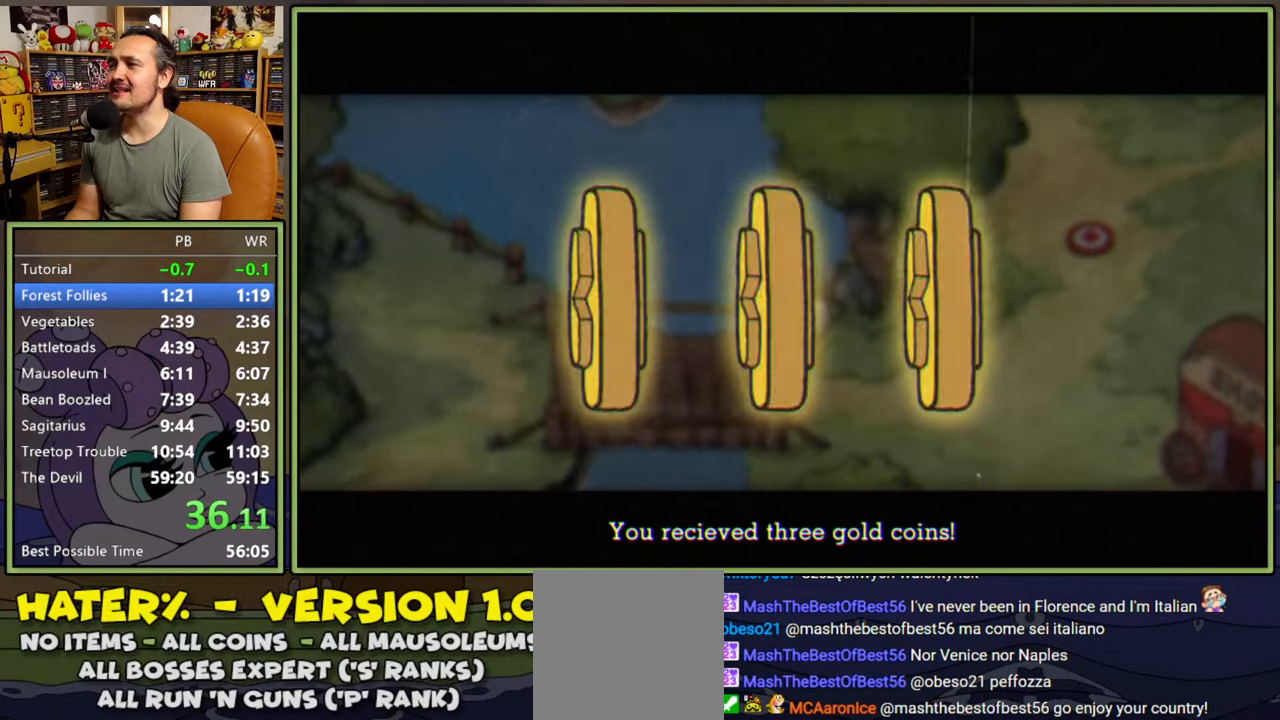
{"buttons": [], "right_stick": "center", "events": [[33, "A", "down"], [83, "A", "up"], [150, "A", "down"], [217, "A", "up"], [300, "A", "down"], [350, "A", "up"], [433, "A", "down"], [500, "A", "up"]]}